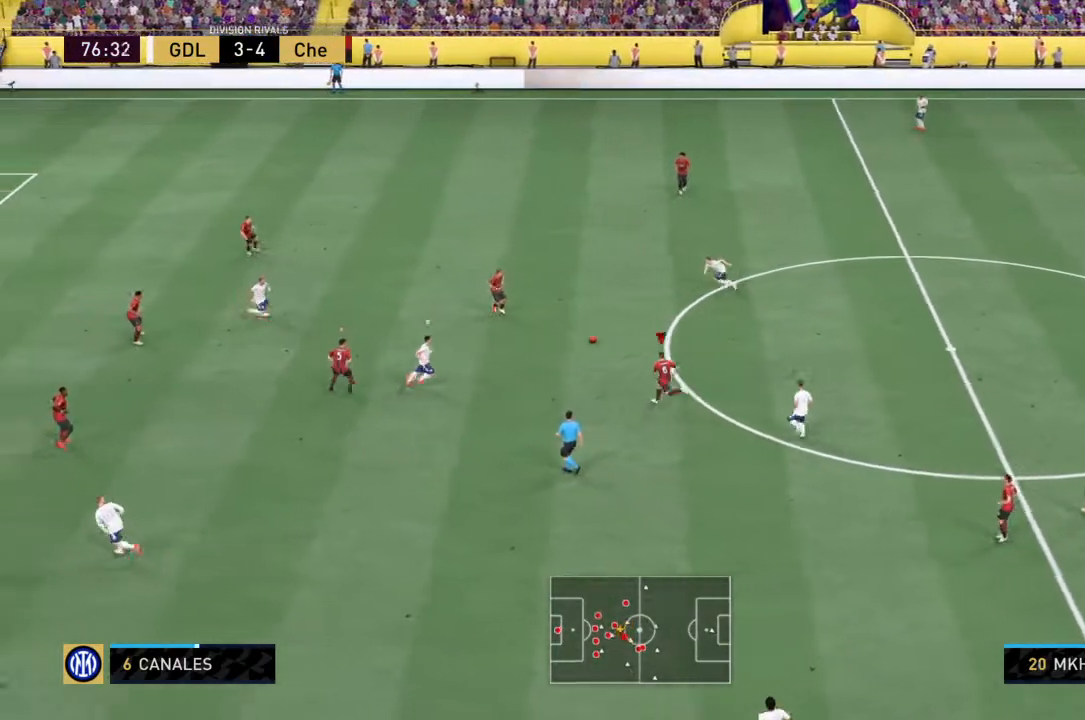
Gameplay with a controller (PlayStation layout); each line is a JSON object with the inputs held at the frame after it. "events" lists button and stick changes between this image and that frame as [ms after this image, input, new state], when the widget could be followed in between. Not read: L3 R3.
{"buttons": ["CROSS", "R2"], "left_stick": "center", "right_stick": "center", "events": [[67, "left_stick", "left"], [200, "left_stick", "down-right"], [300, "CROSS", "down"], [300, "left_stick", "center"]]}
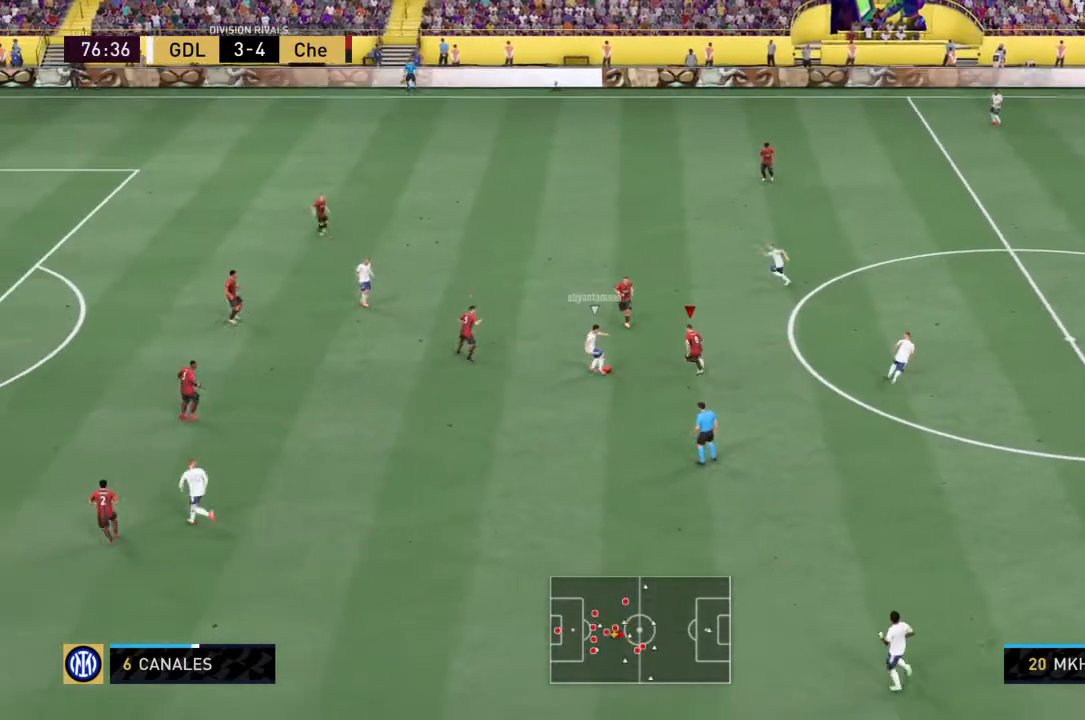
{"buttons": ["CROSS", "R2"], "left_stick": "down", "right_stick": "center", "events": [[301, "left_stick", "down"]]}
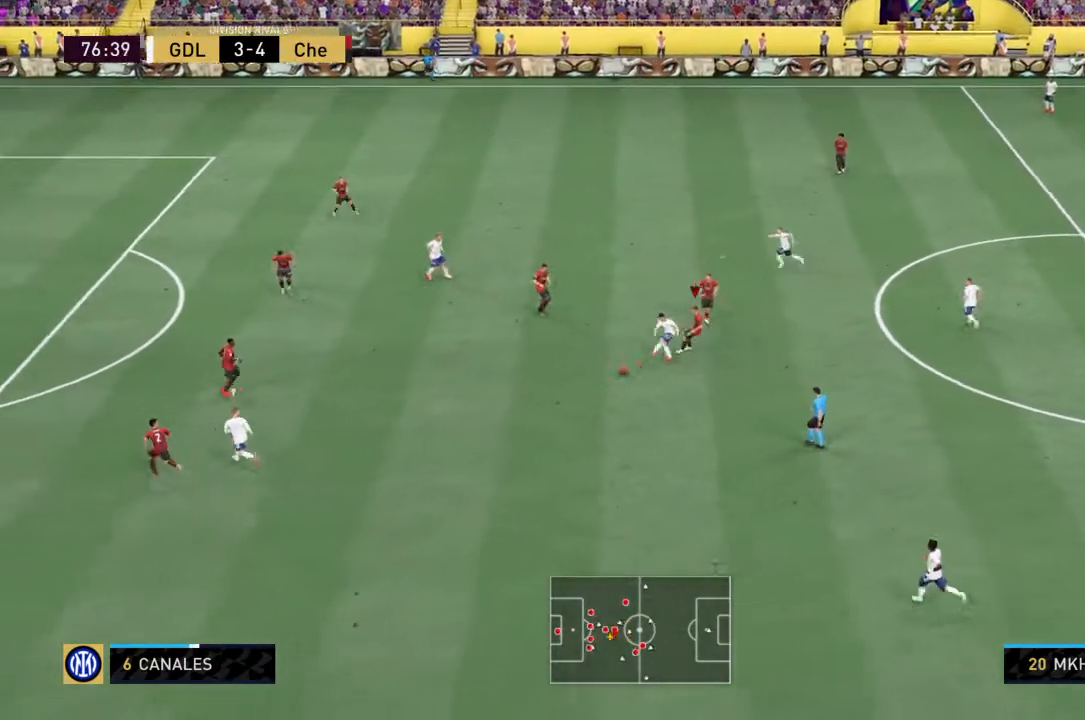
{"buttons": ["CROSS", "L1", "R2"], "left_stick": "down-right", "right_stick": "center", "events": [[434, "left_stick", "down-right"], [467, "L1", "down"]]}
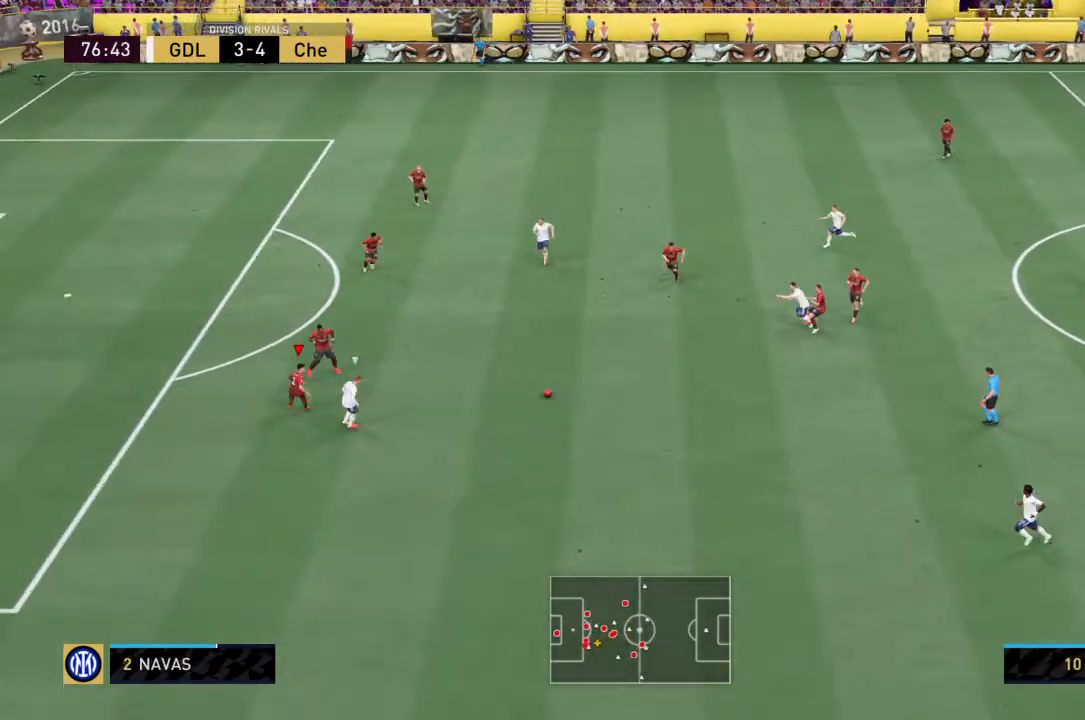
{"buttons": ["R2"], "left_stick": "down", "right_stick": "center", "events": [[134, "L1", "up"], [234, "CROSS", "up"], [334, "left_stick", "down"]]}
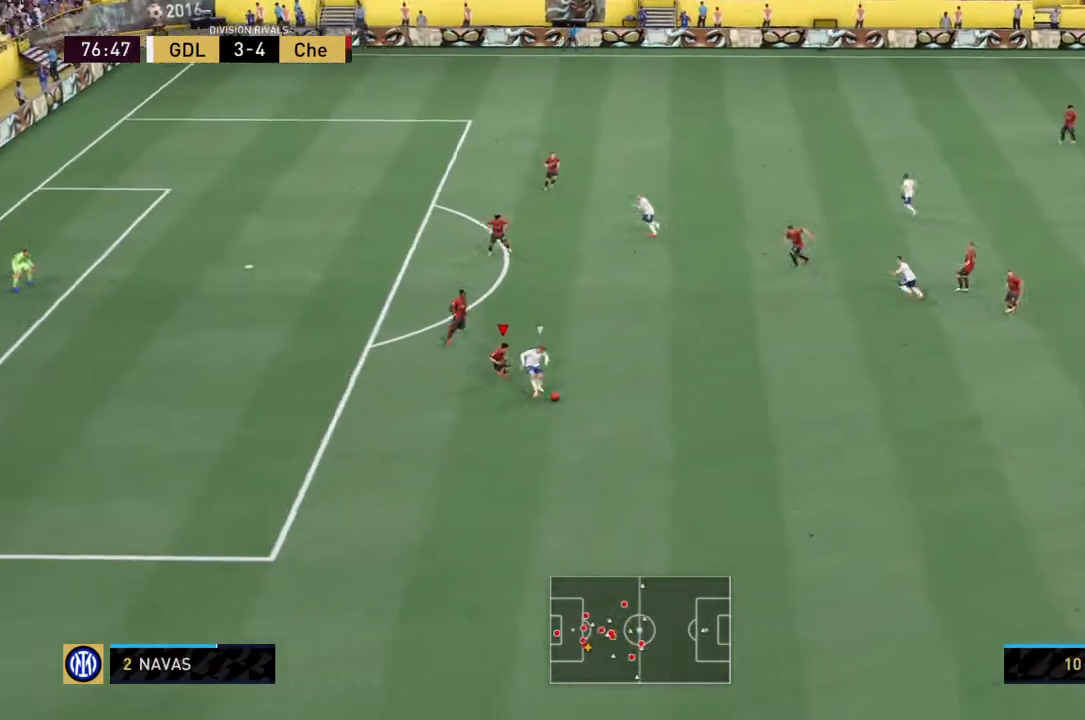
{"buttons": ["CROSS", "R2"], "left_stick": "down", "right_stick": "center", "events": [[200, "left_stick", "down-right"], [233, "CROSS", "down"], [500, "left_stick", "down"]]}
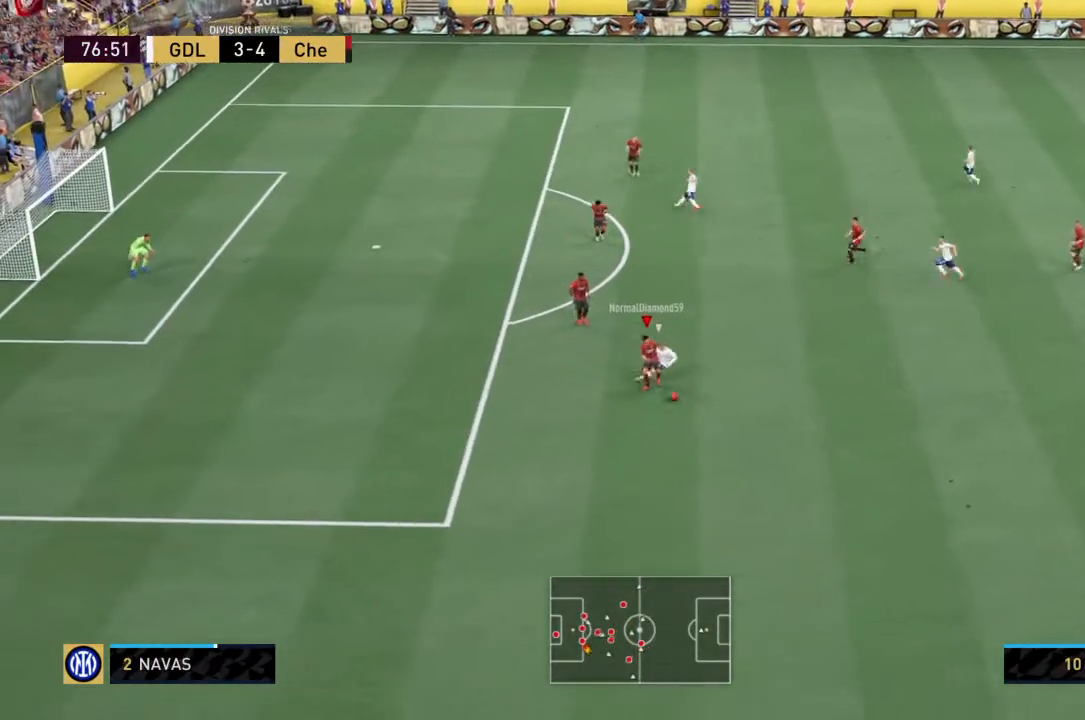
{"buttons": ["R2"], "left_stick": "down-right", "right_stick": "center", "events": [[267, "left_stick", "down-right"], [367, "CROSS", "up"]]}
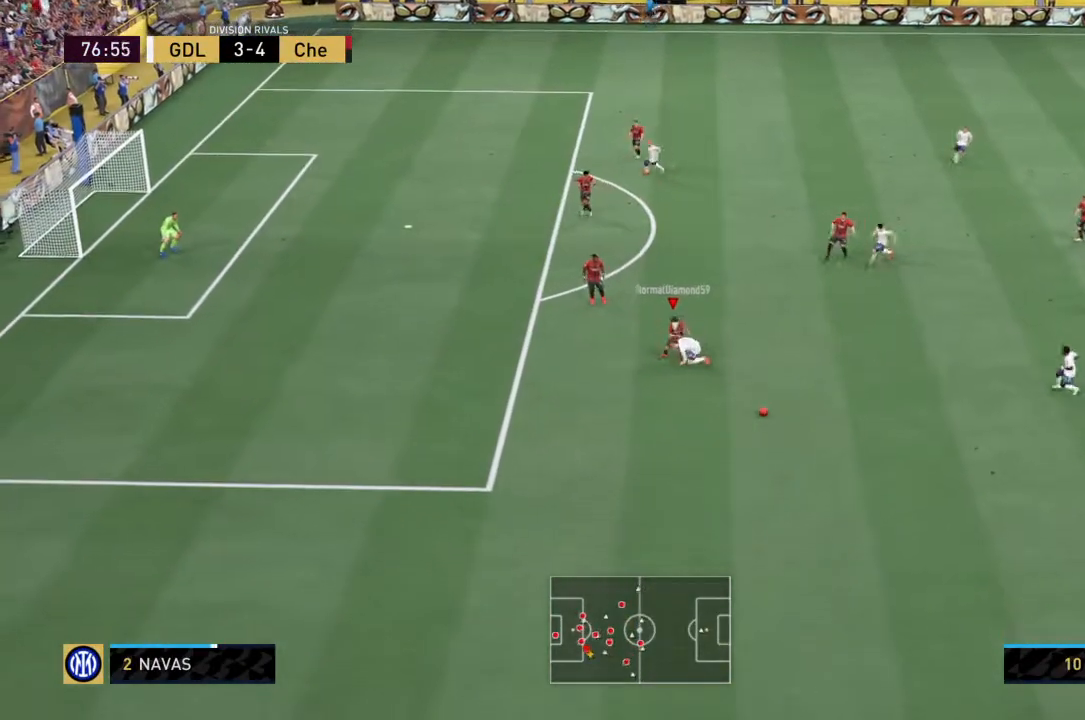
{"buttons": ["R2"], "left_stick": "down", "right_stick": "center", "events": [[100, "left_stick", "down"]]}
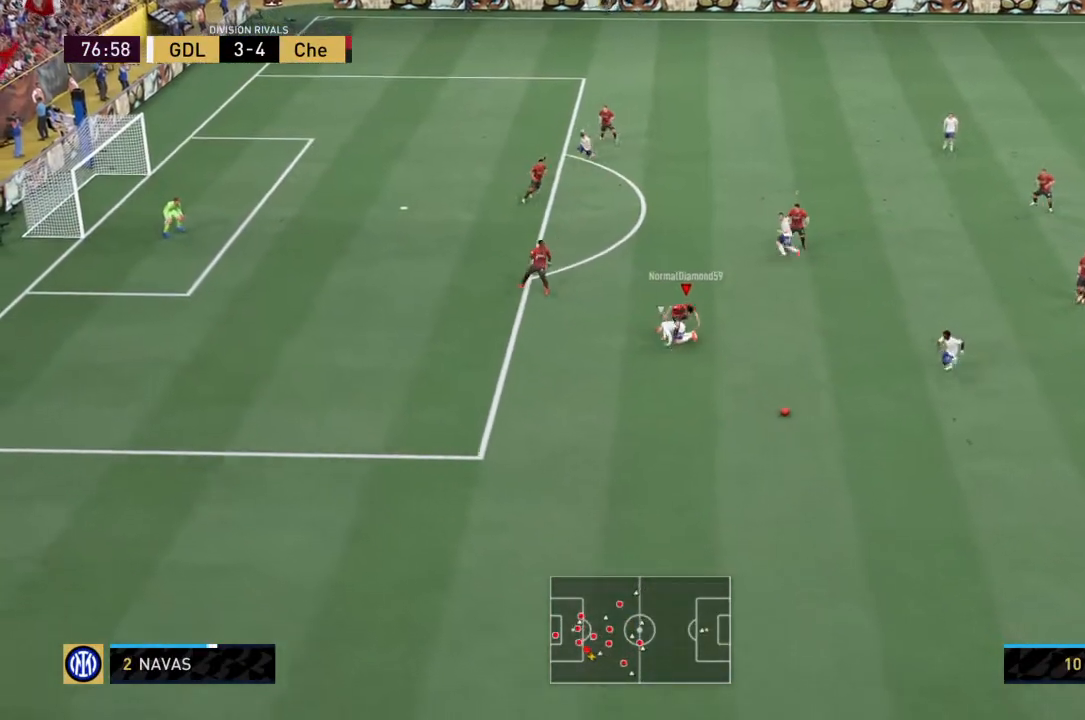
{"buttons": ["R2"], "left_stick": "down", "right_stick": "center", "events": []}
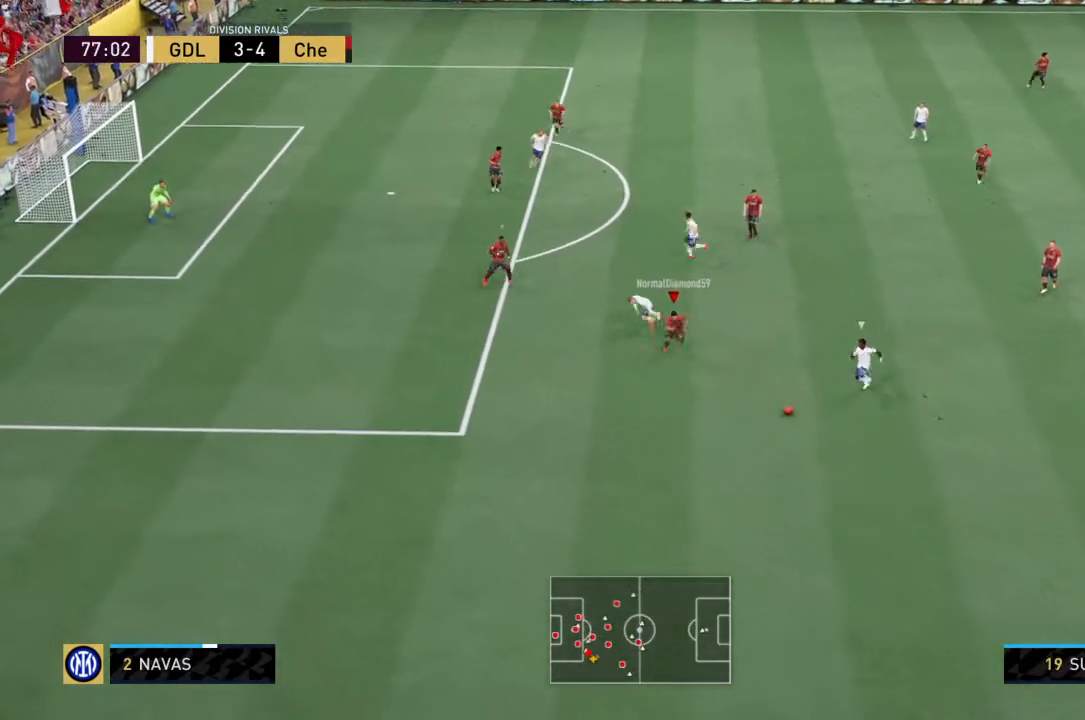
{"buttons": ["R2"], "left_stick": "down", "right_stick": "center", "events": []}
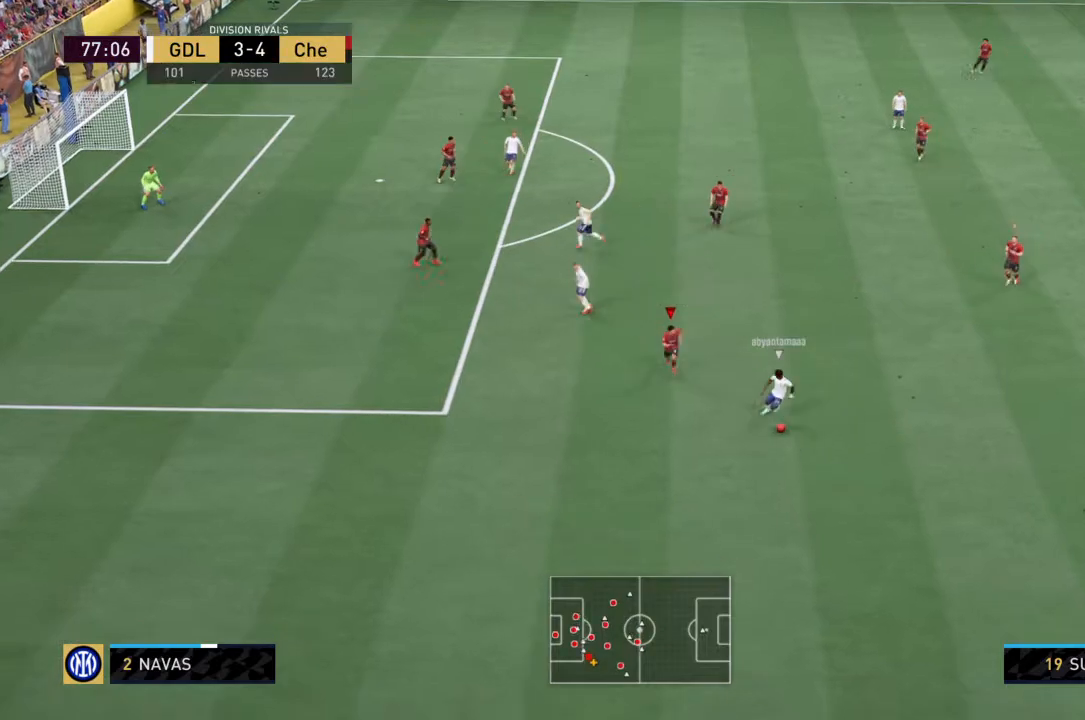
{"buttons": ["R2"], "left_stick": "down-right", "right_stick": "center", "events": [[501, "left_stick", "down-right"]]}
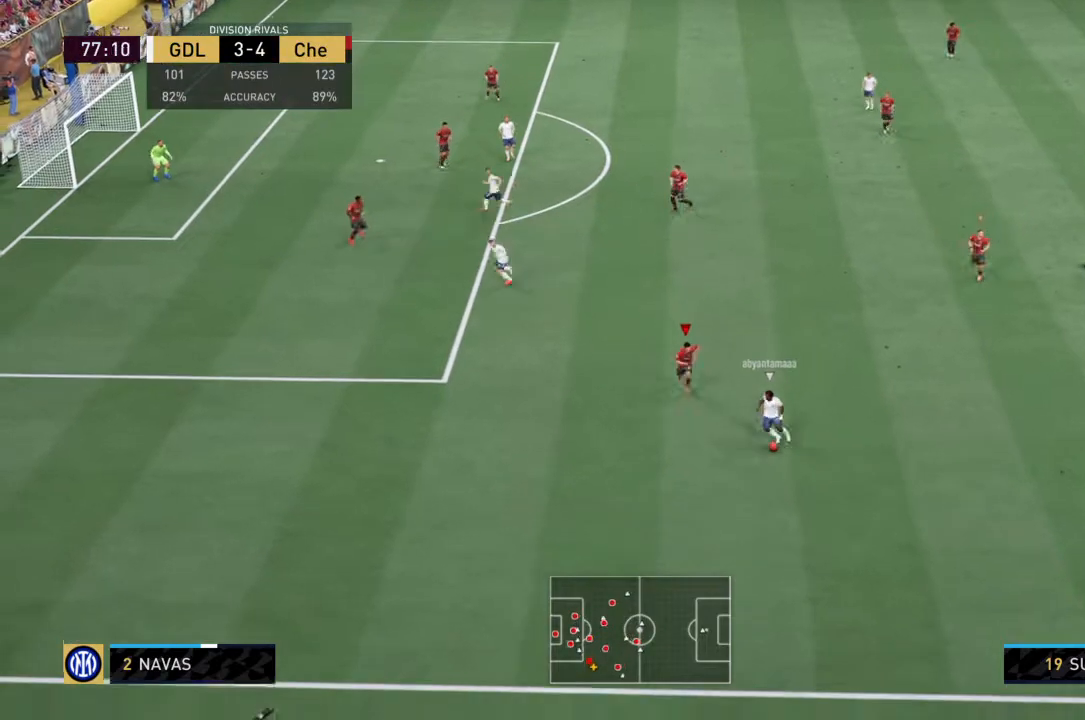
{"buttons": ["R2"], "left_stick": "left", "right_stick": "center", "events": [[133, "R2", "up"], [334, "left_stick", "up-left"], [467, "R2", "down"], [467, "left_stick", "left"]]}
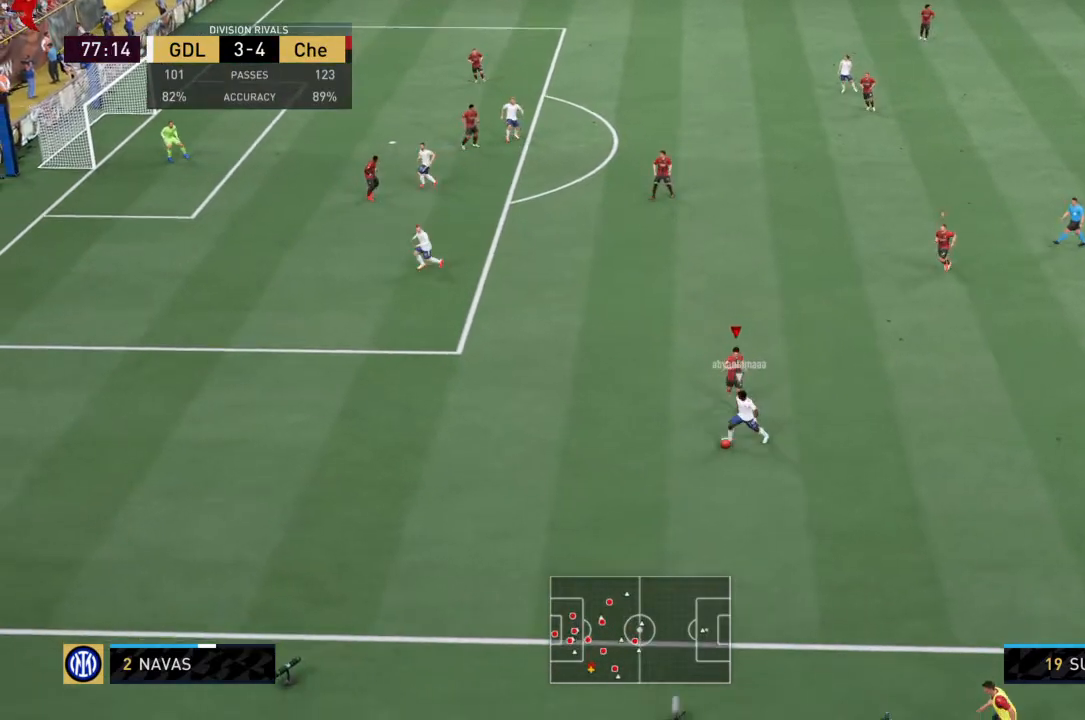
{"buttons": ["R2"], "left_stick": "left", "right_stick": "center", "events": []}
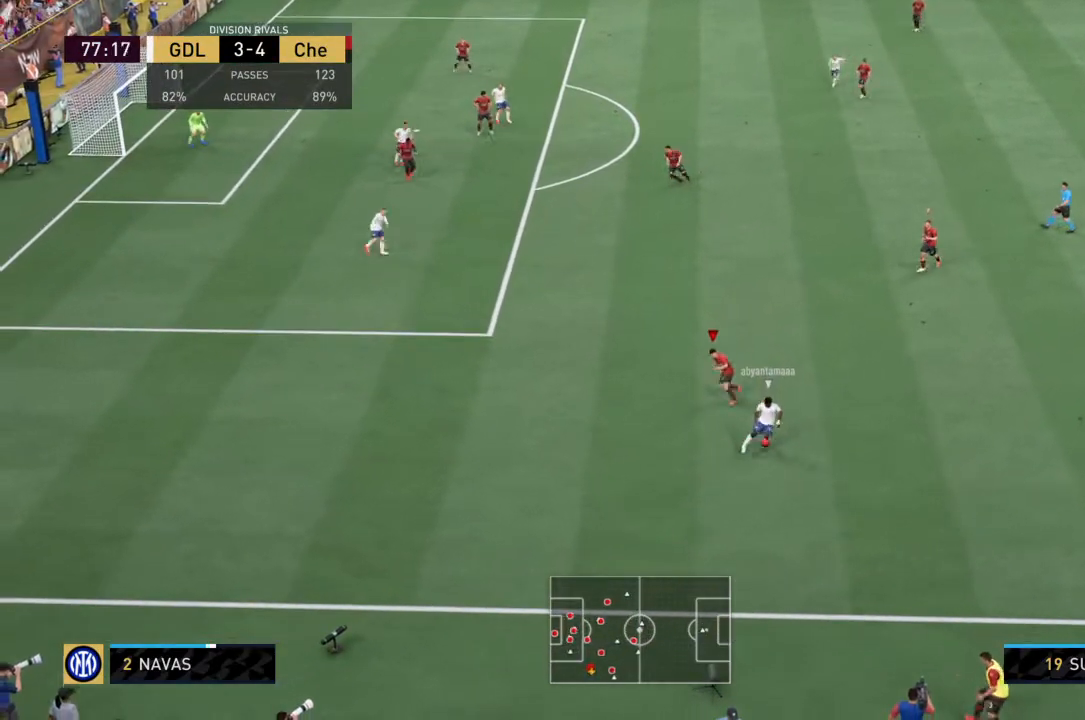
{"buttons": [], "left_stick": "right", "right_stick": "center", "events": [[67, "left_stick", "down-left"], [233, "left_stick", "down-right"], [300, "left_stick", "right"], [400, "R2", "up"]]}
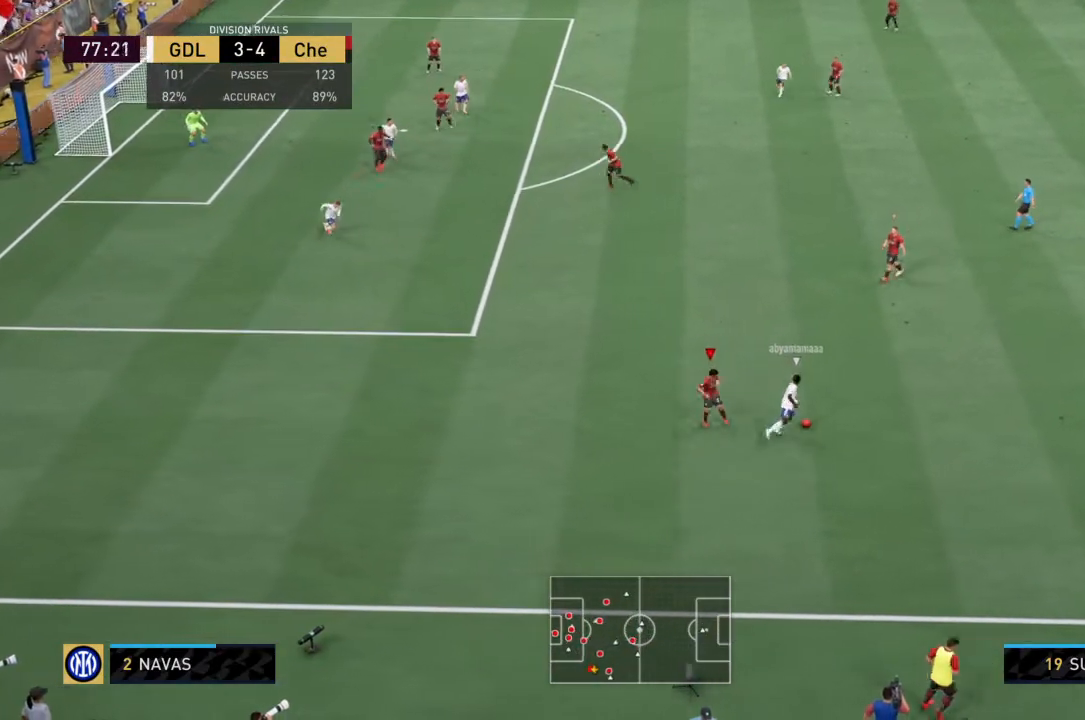
{"buttons": ["SQUARE", "R2"], "left_stick": "up-right", "right_stick": "center", "events": [[67, "left_stick", "up-right"], [100, "R2", "down"], [467, "SQUARE", "down"]]}
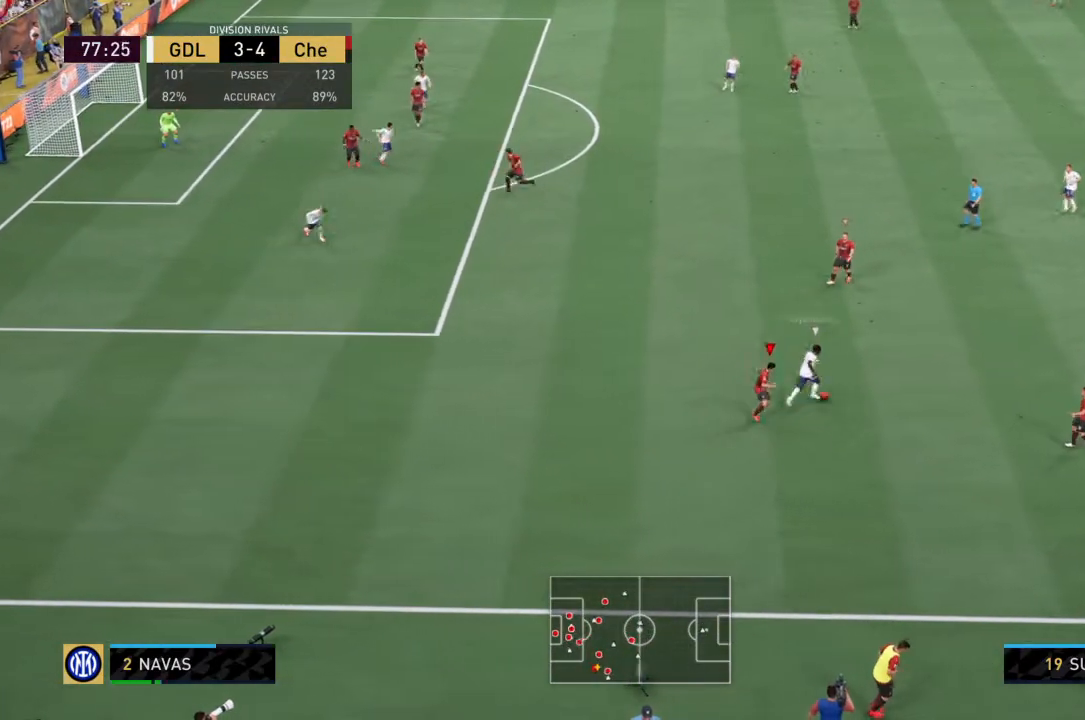
{"buttons": ["R2"], "left_stick": "up-right", "right_stick": "center", "events": [[367, "SQUARE", "up"]]}
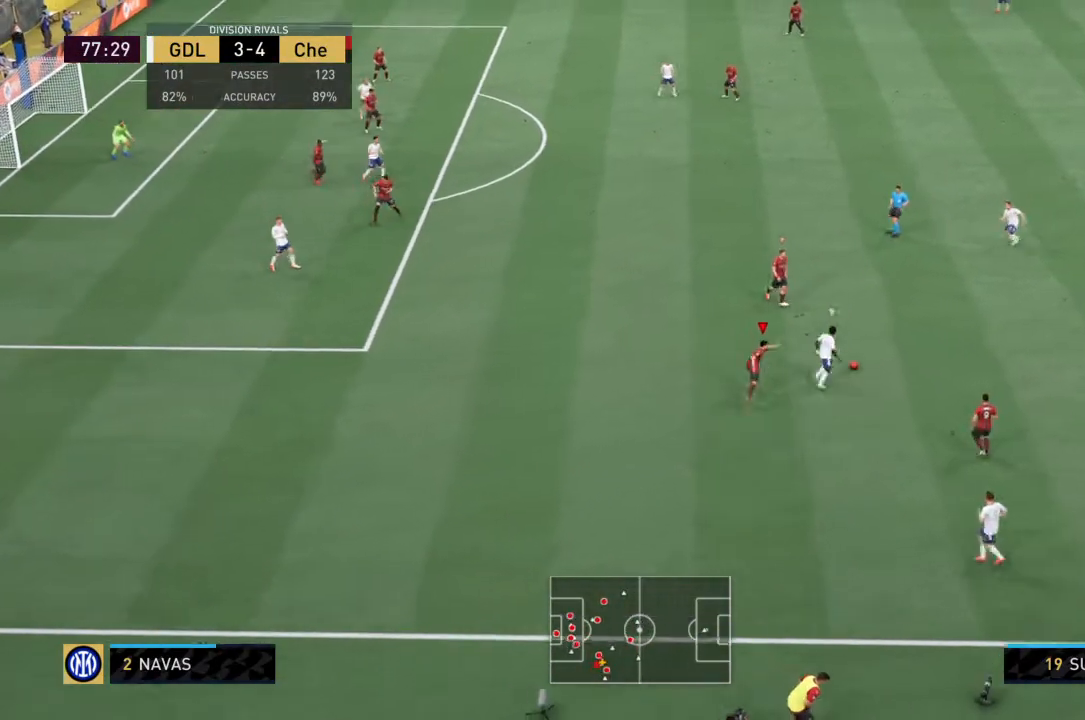
{"buttons": ["R2"], "left_stick": "up-right", "right_stick": "center", "events": [[67, "L1", "down"], [234, "L1", "up"]]}
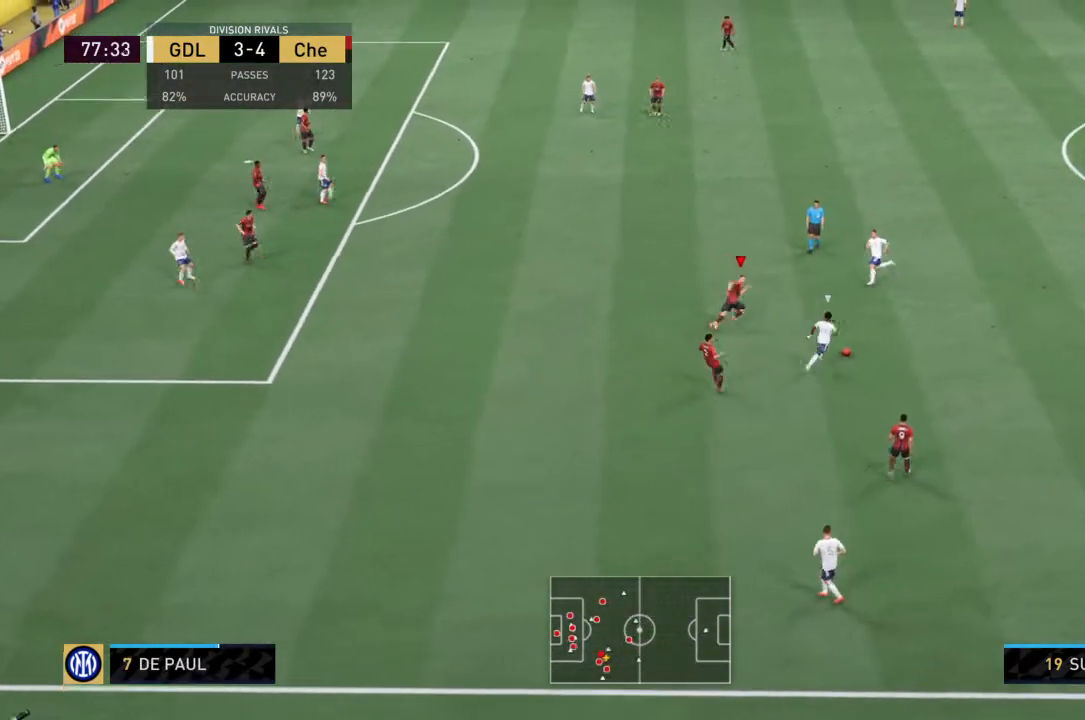
{"buttons": ["R2"], "left_stick": "up-right", "right_stick": "center", "events": []}
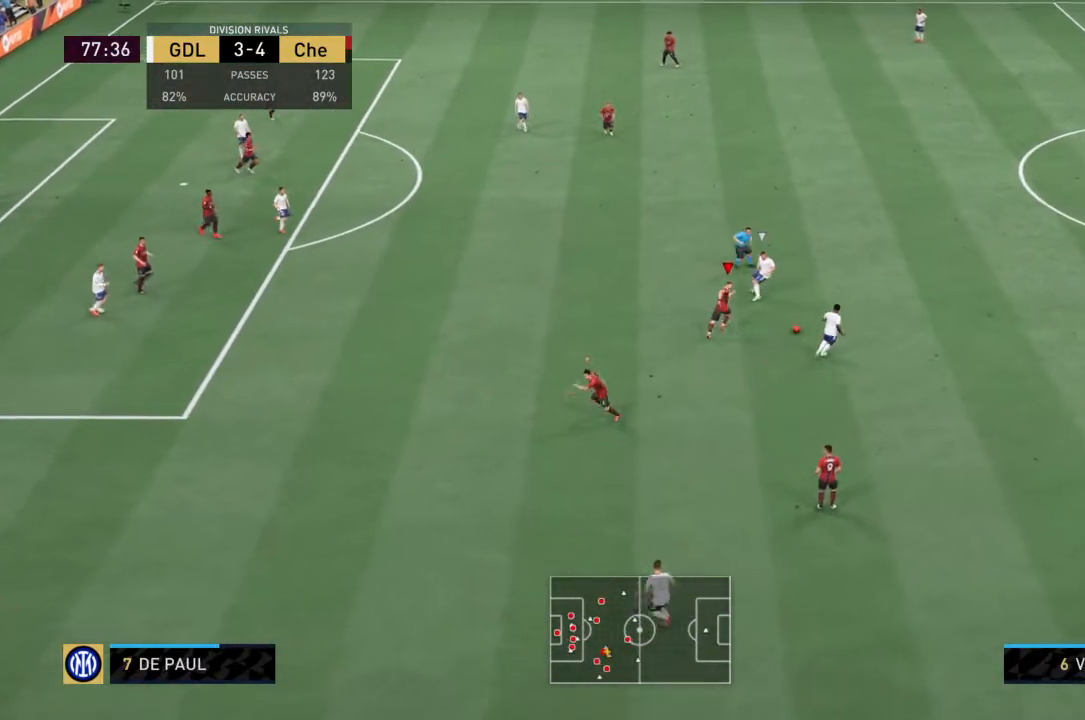
{"buttons": ["R2"], "left_stick": "up", "right_stick": "center", "events": [[167, "left_stick", "up"]]}
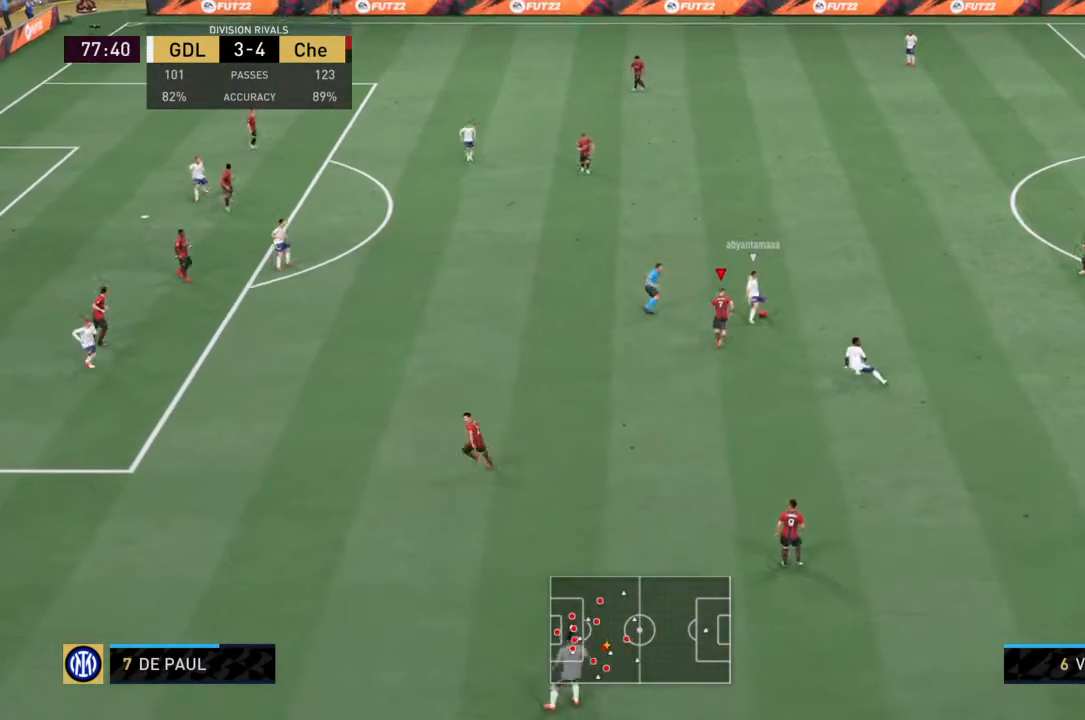
{"buttons": ["R2"], "left_stick": "up", "right_stick": "center", "events": []}
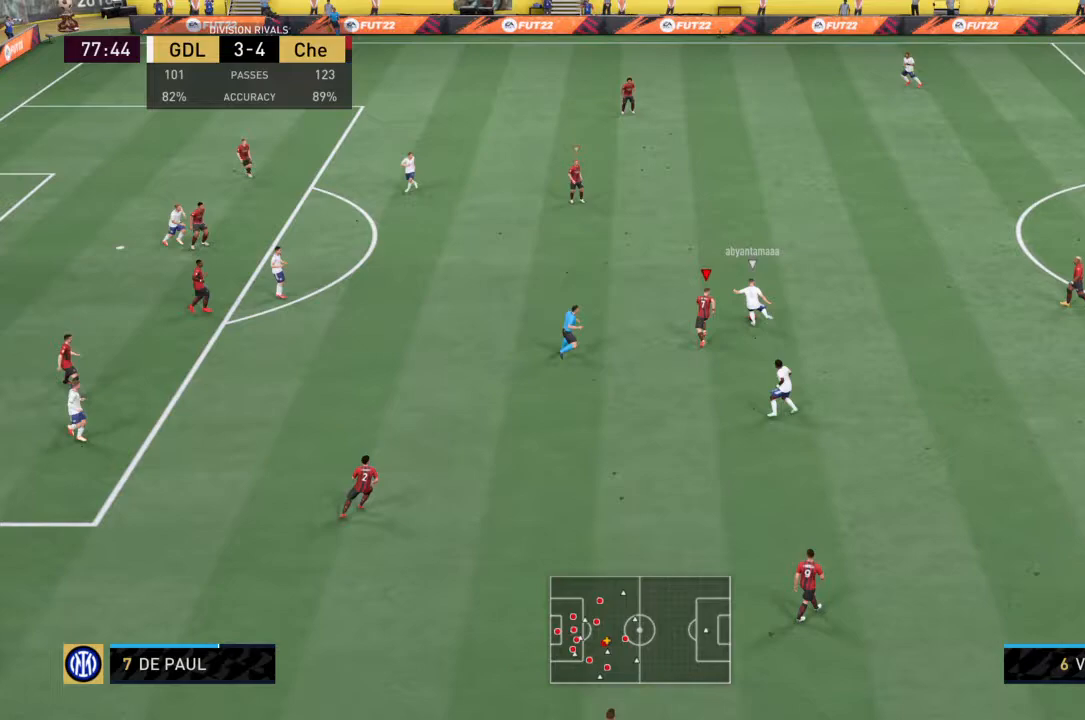
{"buttons": ["SQUARE", "R2"], "left_stick": "up-right", "right_stick": "center", "events": [[267, "SQUARE", "down"], [267, "left_stick", "up-right"]]}
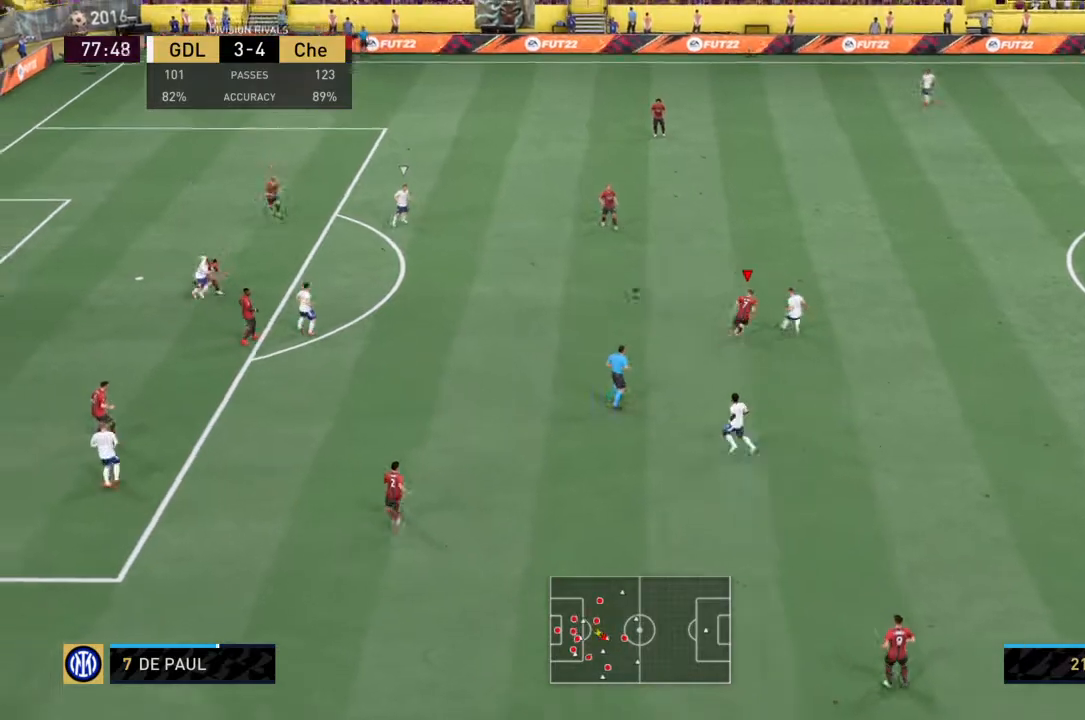
{"buttons": ["CROSS", "R2"], "left_stick": "up-right", "right_stick": "center", "events": [[133, "left_stick", "up"], [167, "SQUARE", "up"], [200, "R2", "up"], [233, "left_stick", "center"], [367, "CROSS", "down"], [367, "L1", "down"], [434, "R2", "down"], [467, "left_stick", "up-right"], [500, "L1", "up"]]}
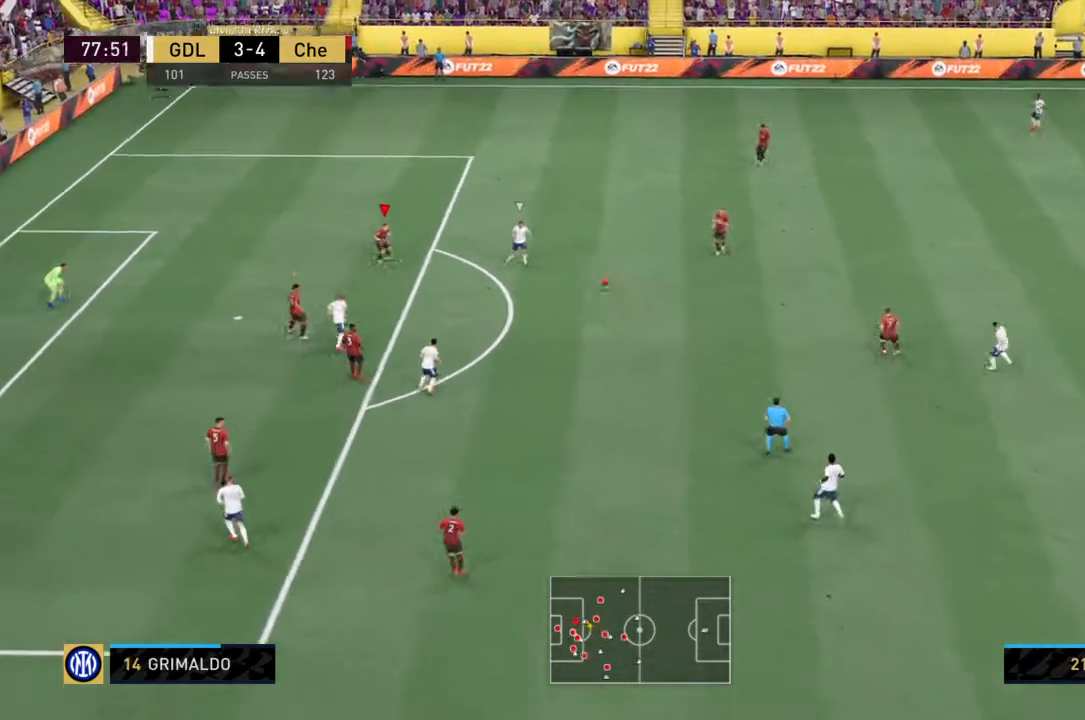
{"buttons": ["CROSS", "L1", "R2"], "left_stick": "up-right", "right_stick": "center", "events": [[67, "R2", "up"], [100, "CROSS", "up"], [401, "CROSS", "down"], [467, "L1", "down"], [467, "R2", "down"]]}
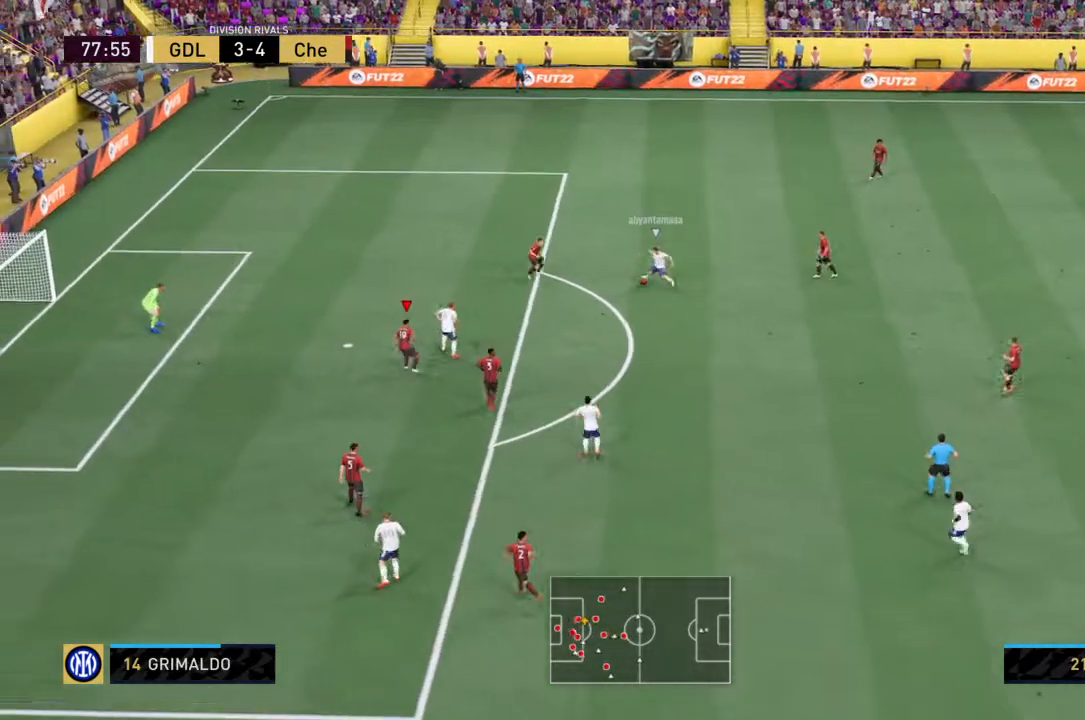
{"buttons": ["CROSS", "R2"], "left_stick": "up-right", "right_stick": "center", "events": [[133, "L1", "up"]]}
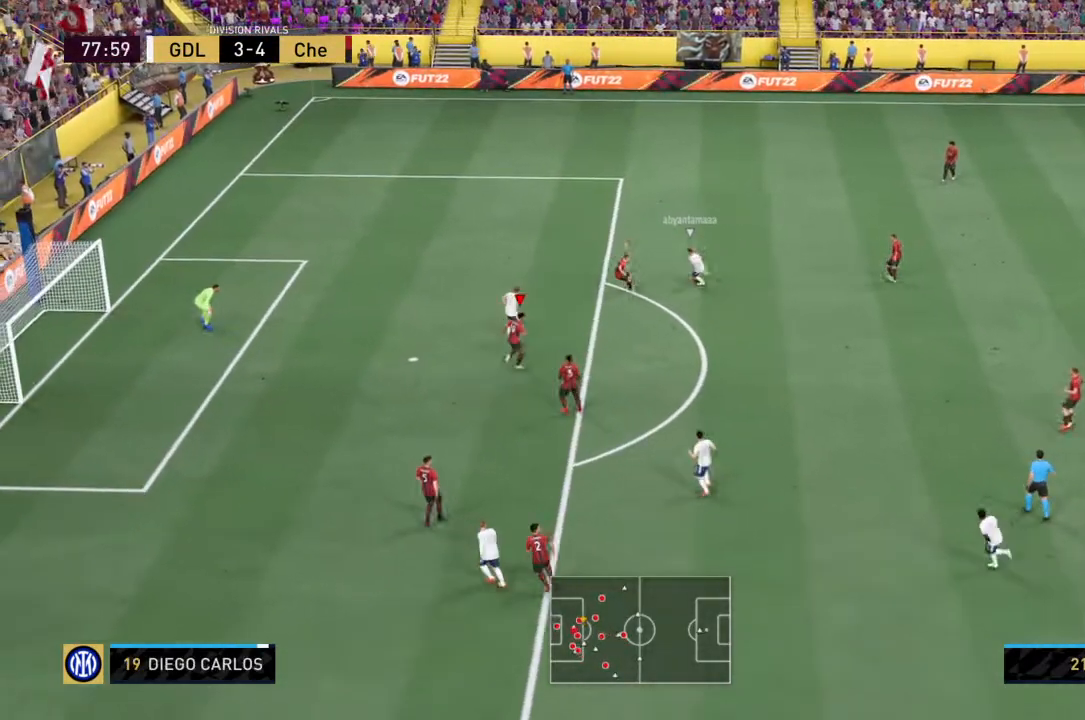
{"buttons": ["CROSS", "R2"], "left_stick": "up", "right_stick": "center", "events": [[134, "left_stick", "up"], [301, "L1", "down"], [467, "L1", "up"]]}
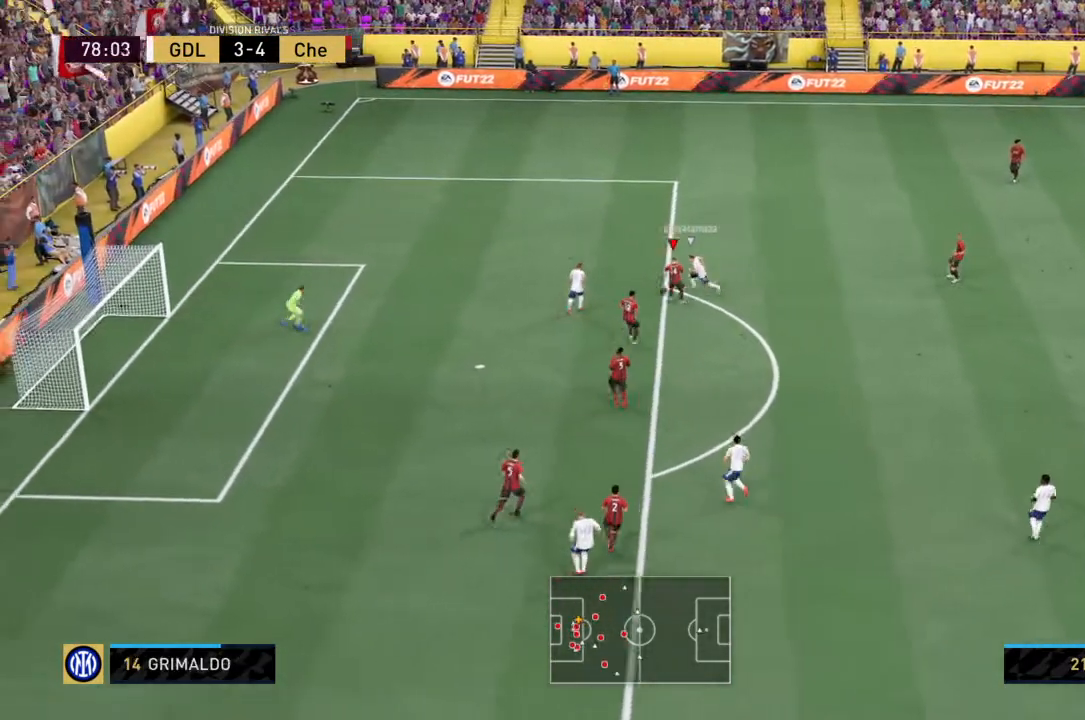
{"buttons": ["CROSS", "R2"], "left_stick": "up-left", "right_stick": "center", "events": [[334, "left_stick", "up-left"]]}
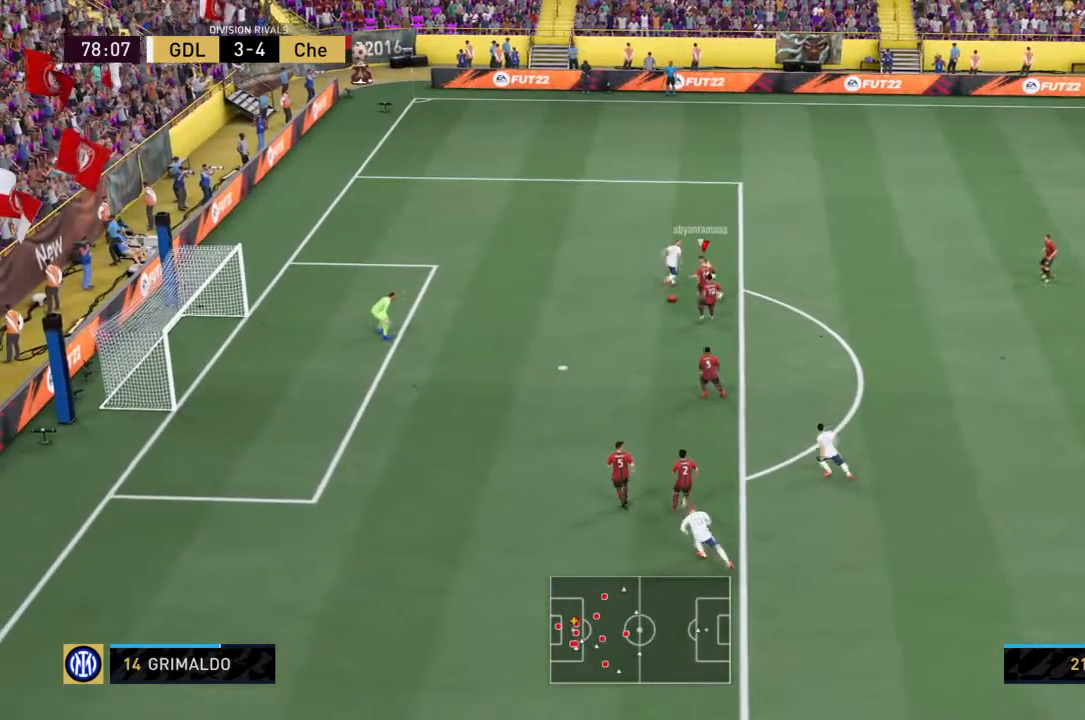
{"buttons": ["R2"], "left_stick": "up-left", "right_stick": "center", "events": [[67, "left_stick", "up"], [267, "left_stick", "up-left"], [334, "CROSS", "up"]]}
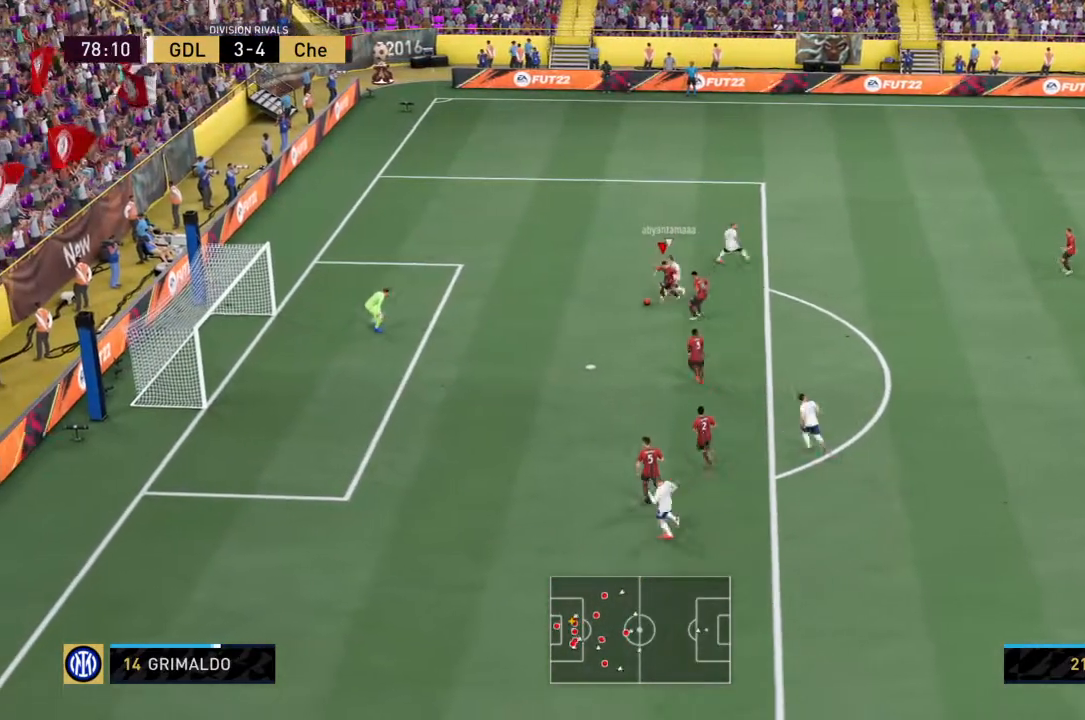
{"buttons": ["R2"], "left_stick": "up-left", "right_stick": "center", "events": []}
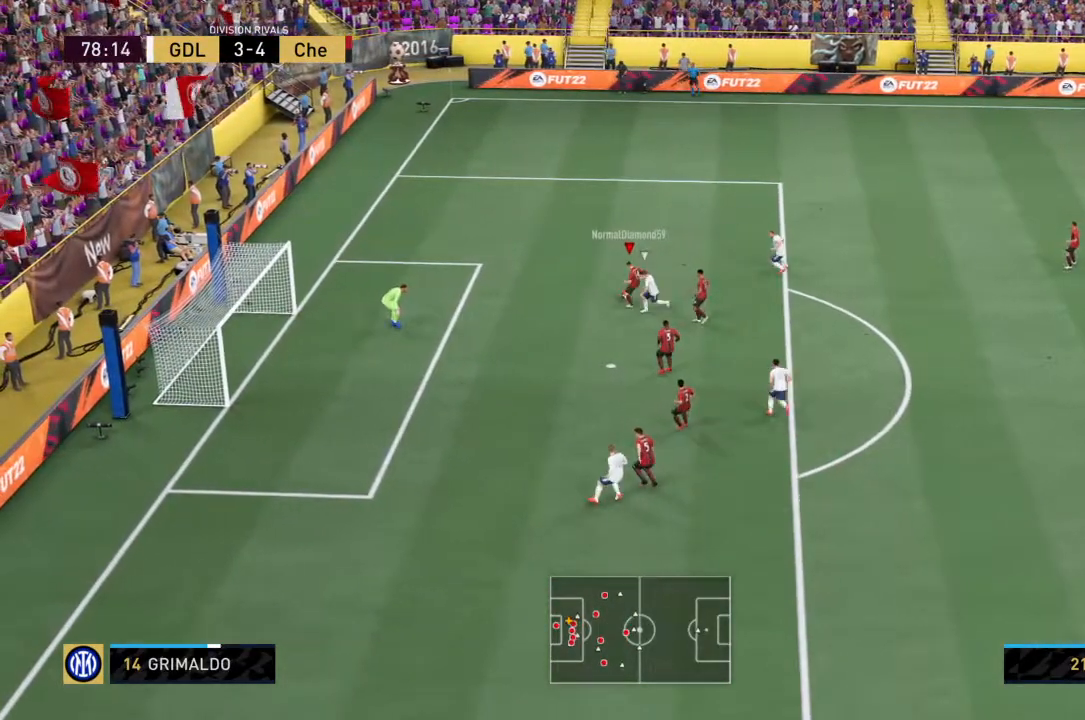
{"buttons": ["R2"], "left_stick": "up", "right_stick": "center", "events": [[301, "left_stick", "up"]]}
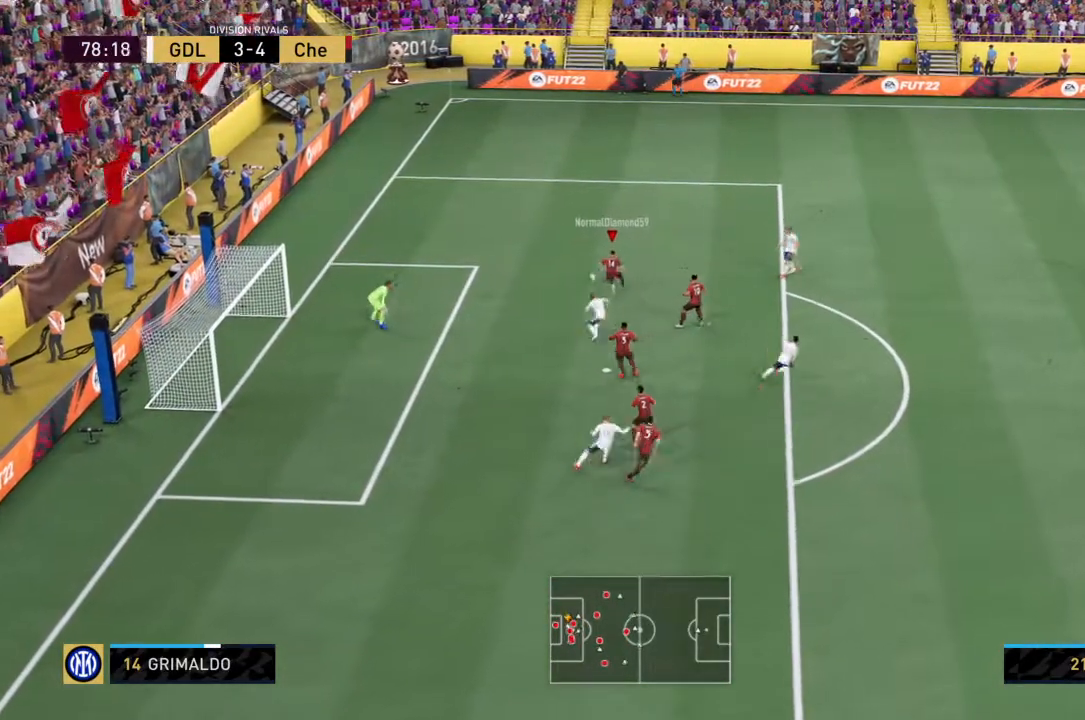
{"buttons": ["R2"], "left_stick": "up-right", "right_stick": "center", "events": [[400, "left_stick", "up-right"]]}
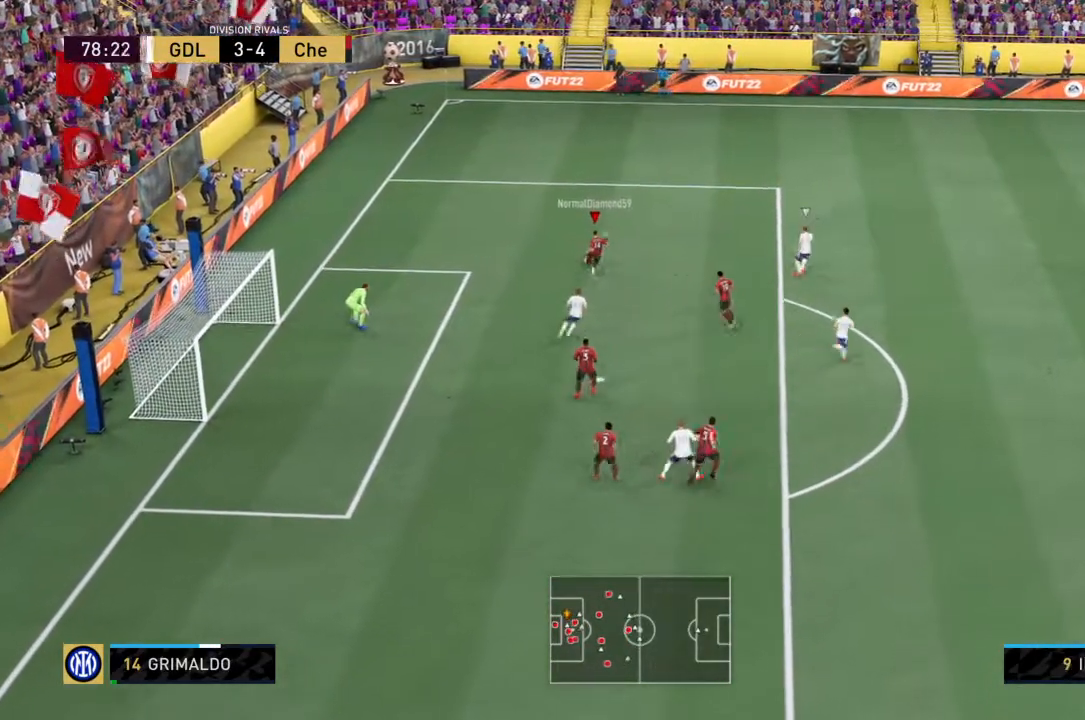
{"buttons": ["R2"], "left_stick": "up-right", "right_stick": "center", "events": [[34, "TRIANGLE", "down"], [334, "TRIANGLE", "up"]]}